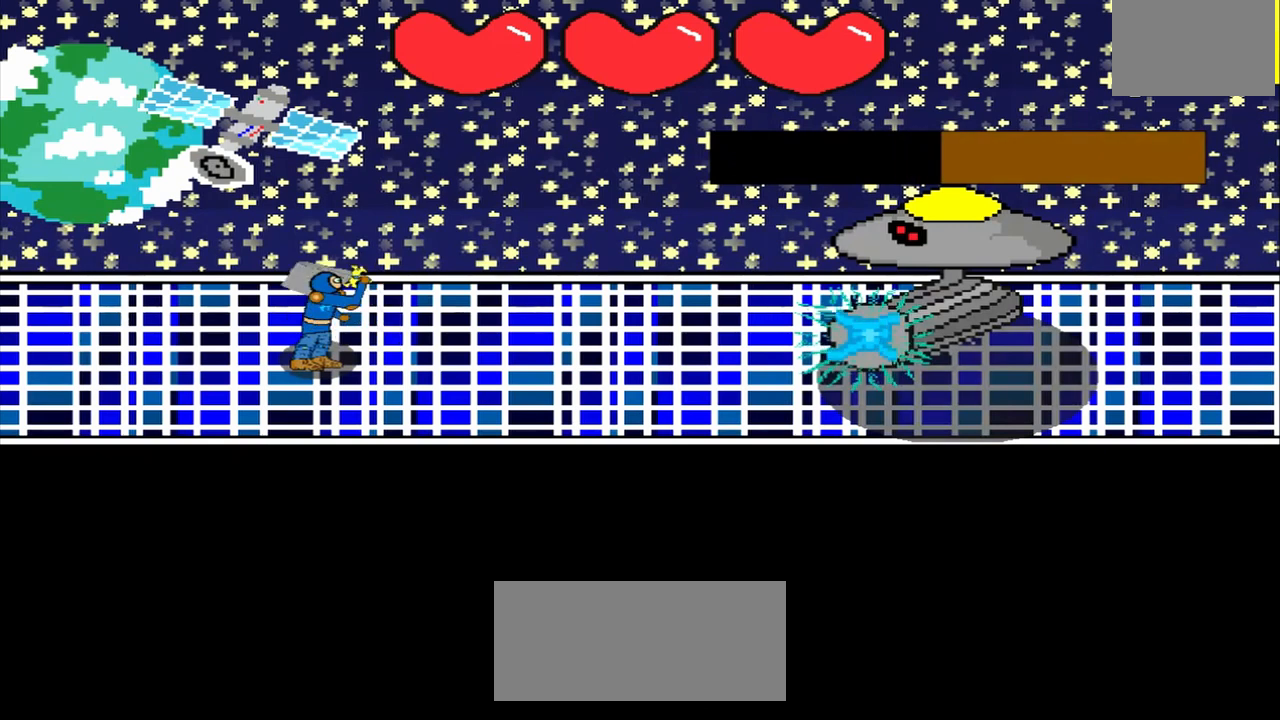
Gameplay with a controller (PlayStation layout); each line is a JSON object with the inputs held at the frame after it. "events" lists button and stick changes between this image and that frame as [ms after this image, input, new state], when the widget could be followed in between. Not read: L2 L3 R2 R3 right_stick.
{"buttons": [], "left_stick": "down", "events": [[167, "left_stick", "center"], [375, "left_stick", "down-left"], [458, "left_stick", "down"]]}
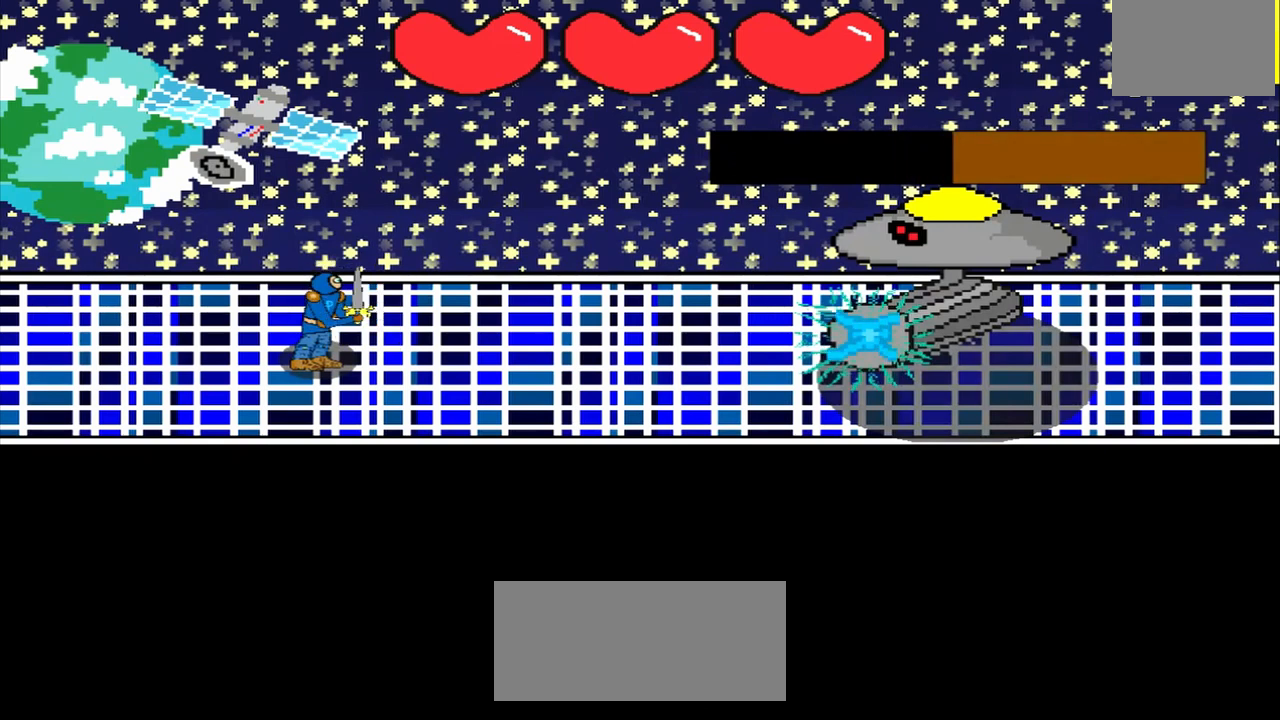
{"buttons": [], "left_stick": "center", "events": [[83, "left_stick", "center"], [333, "left_stick", "up-right"], [417, "left_stick", "center"]]}
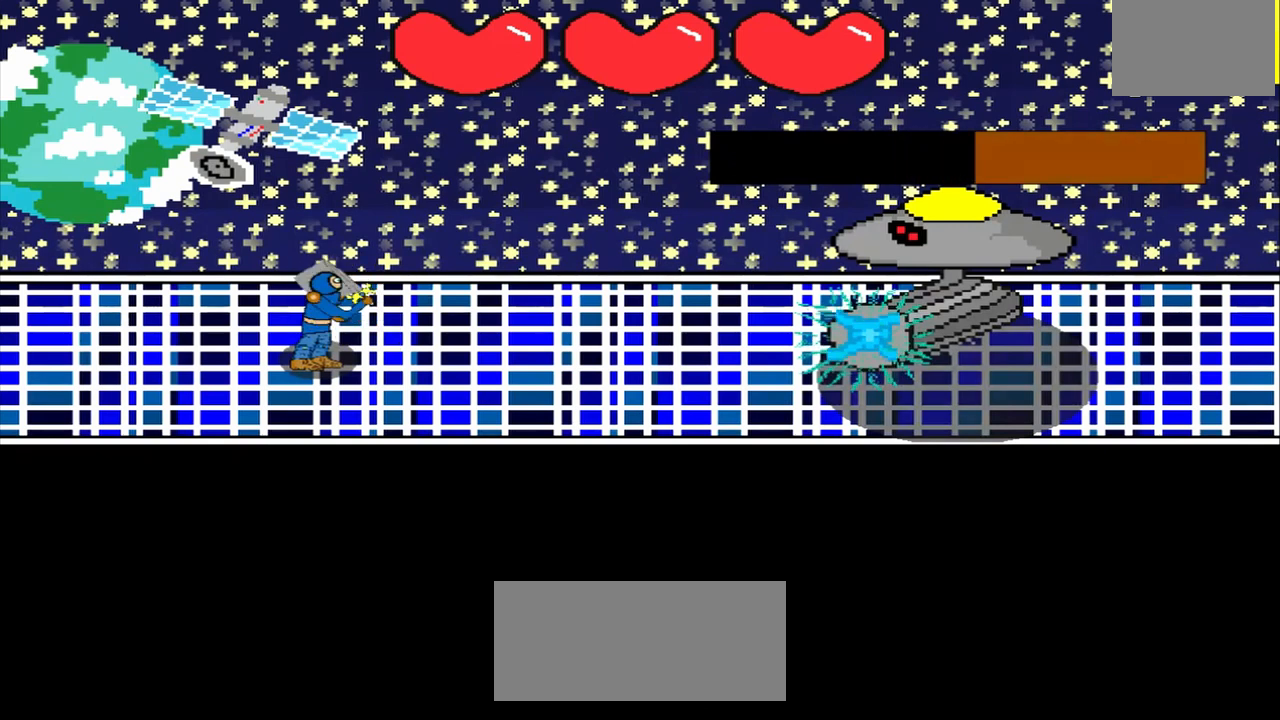
{"buttons": [], "left_stick": "center", "events": [[208, "left_stick", "down-right"], [375, "left_stick", "center"]]}
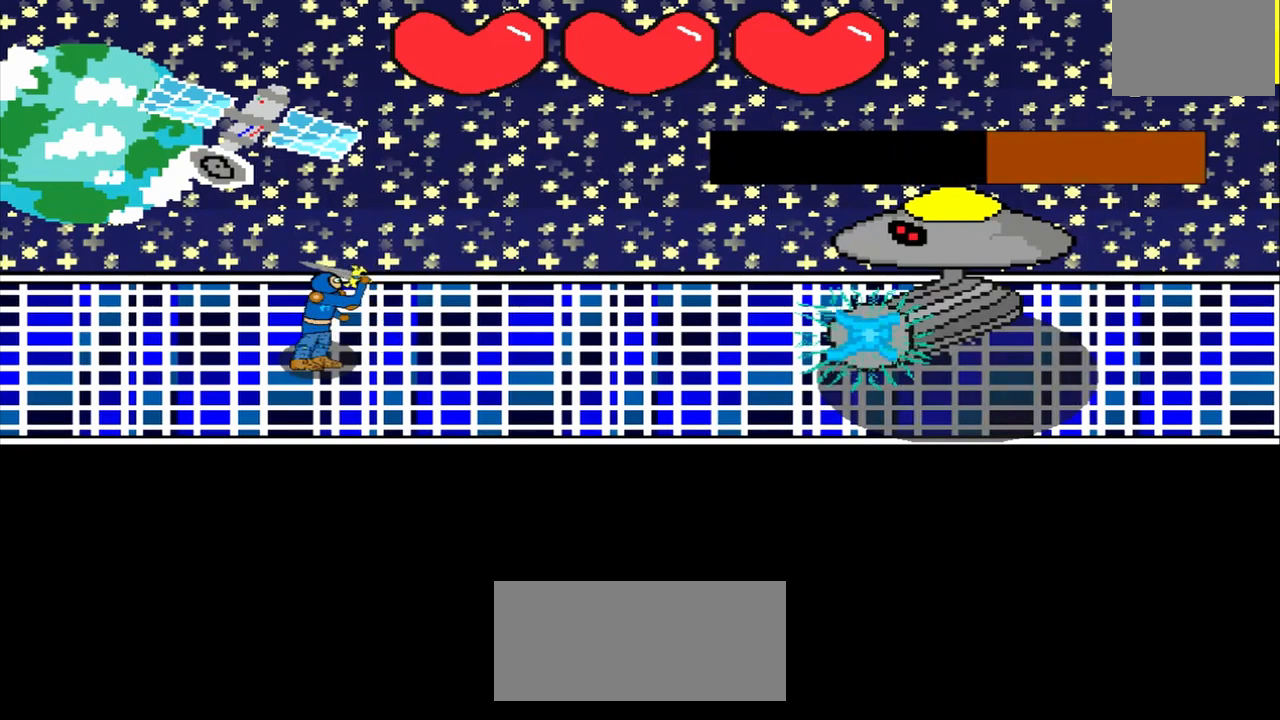
{"buttons": [], "left_stick": "up-left", "events": [[42, "left_stick", "right"], [250, "left_stick", "center"], [500, "left_stick", "up-left"]]}
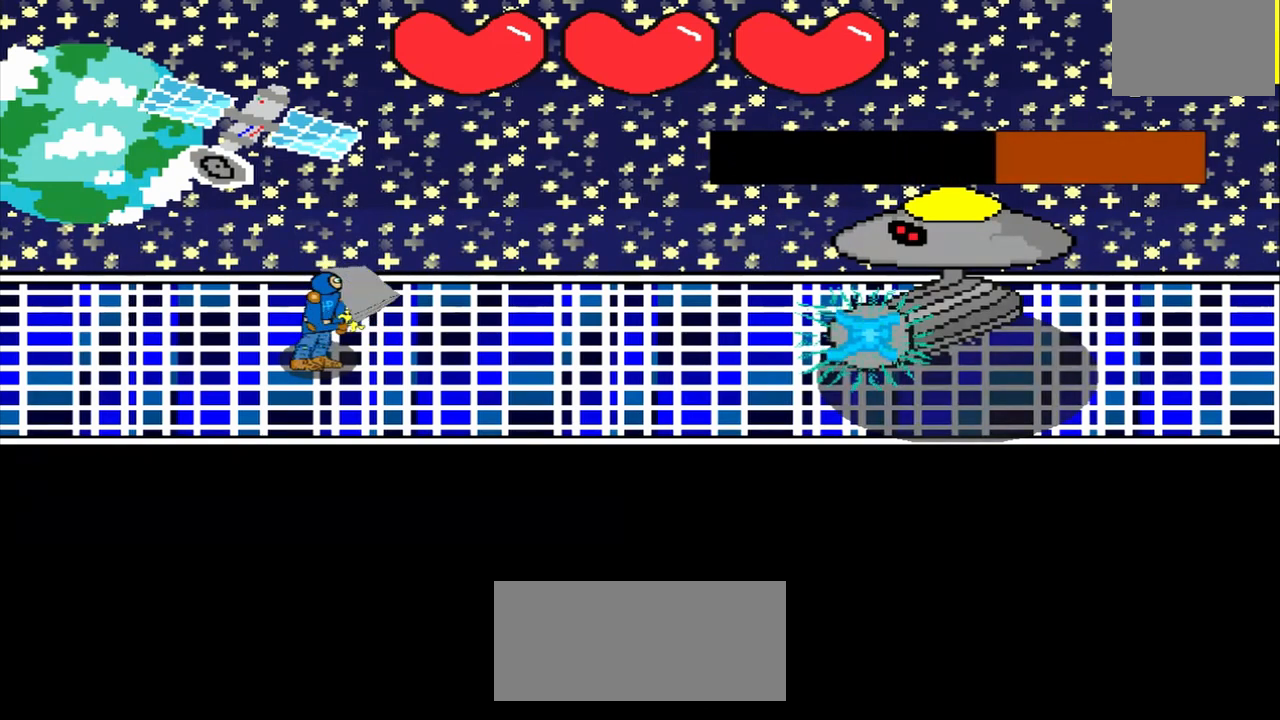
{"buttons": [], "left_stick": "right", "events": [[167, "left_stick", "center"], [375, "left_stick", "right"]]}
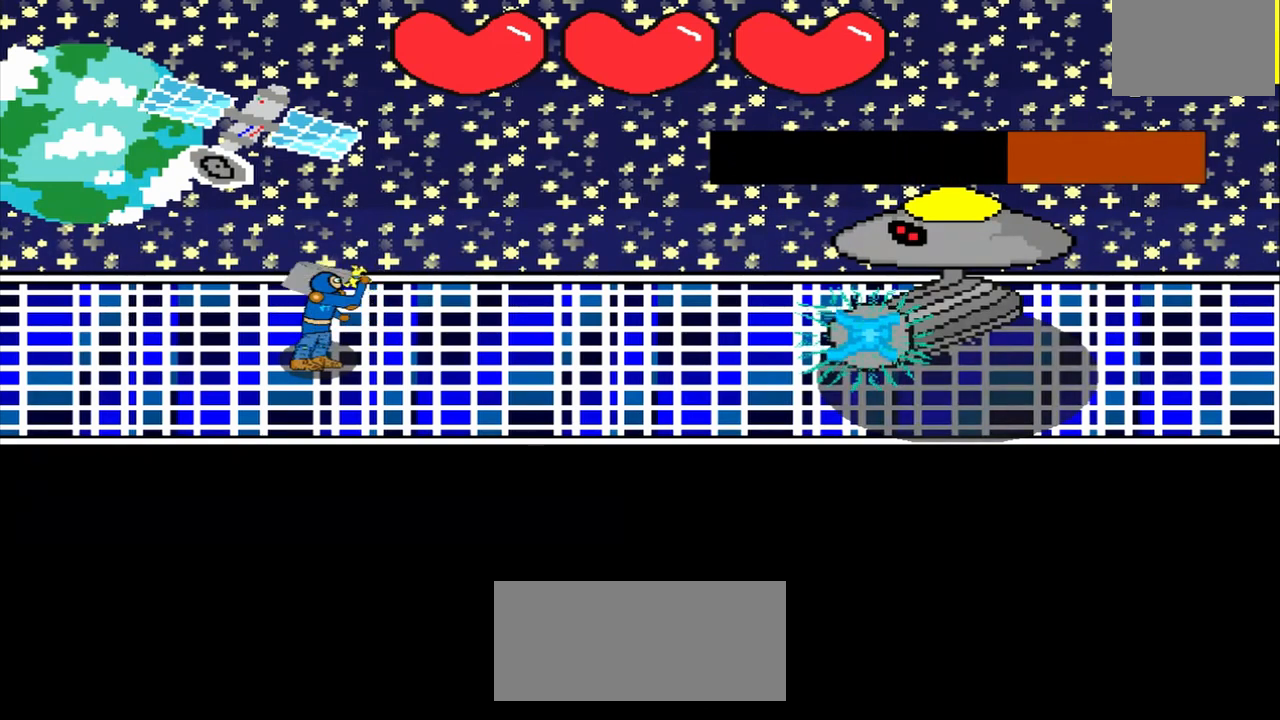
{"buttons": [], "left_stick": "left", "events": [[167, "left_stick", "center"], [333, "left_stick", "left"]]}
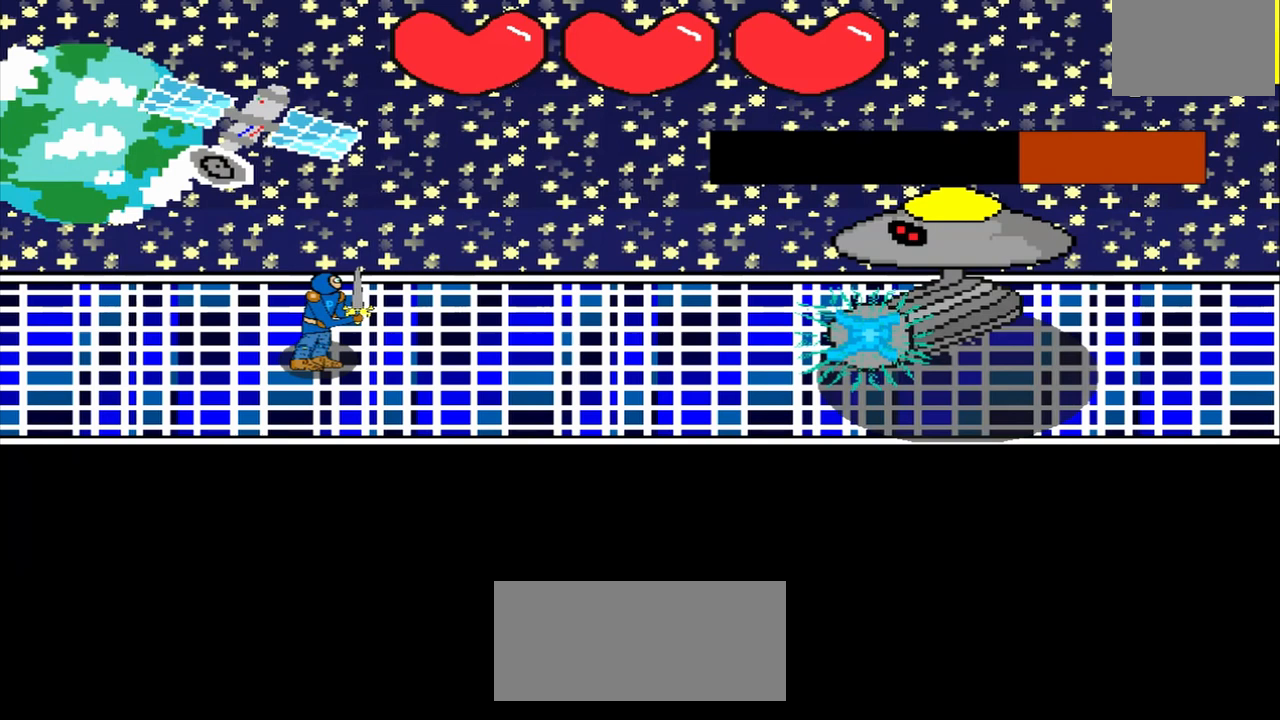
{"buttons": [], "left_stick": "up-left", "events": [[83, "left_stick", "center"], [292, "left_stick", "up-left"]]}
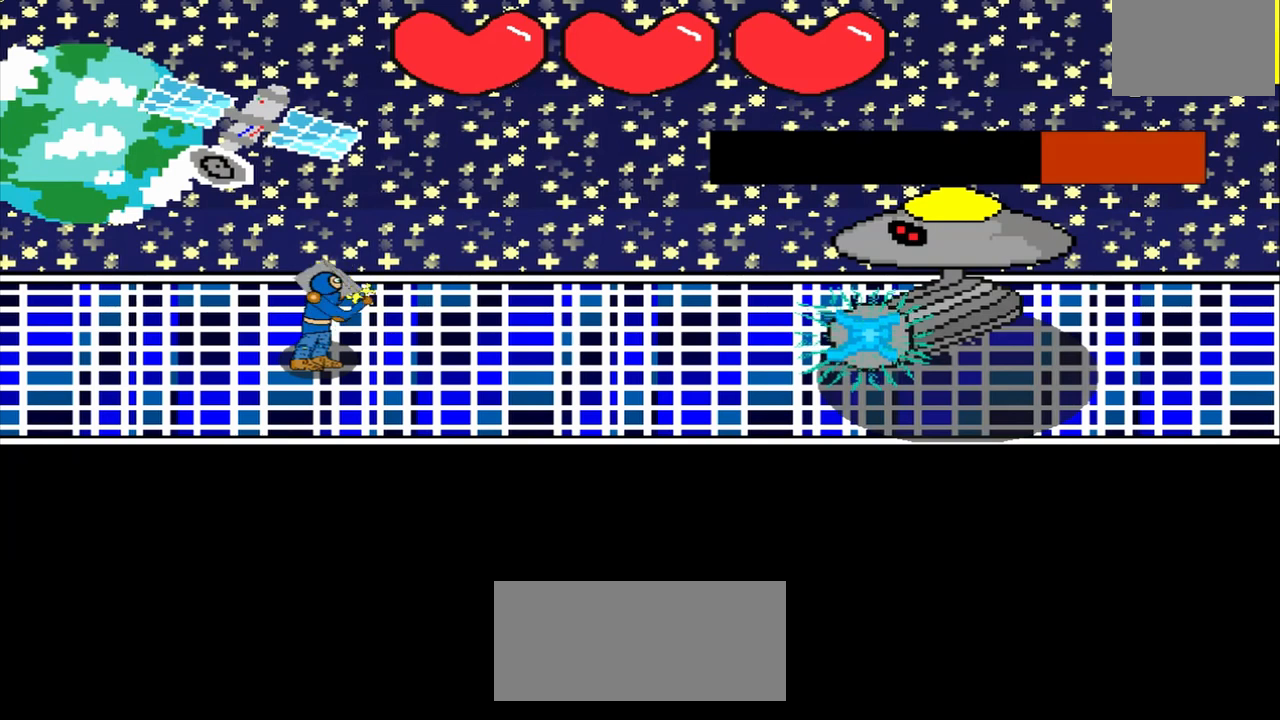
{"buttons": [], "left_stick": "center", "events": [[42, "left_stick", "center"], [208, "left_stick", "left"], [458, "left_stick", "center"]]}
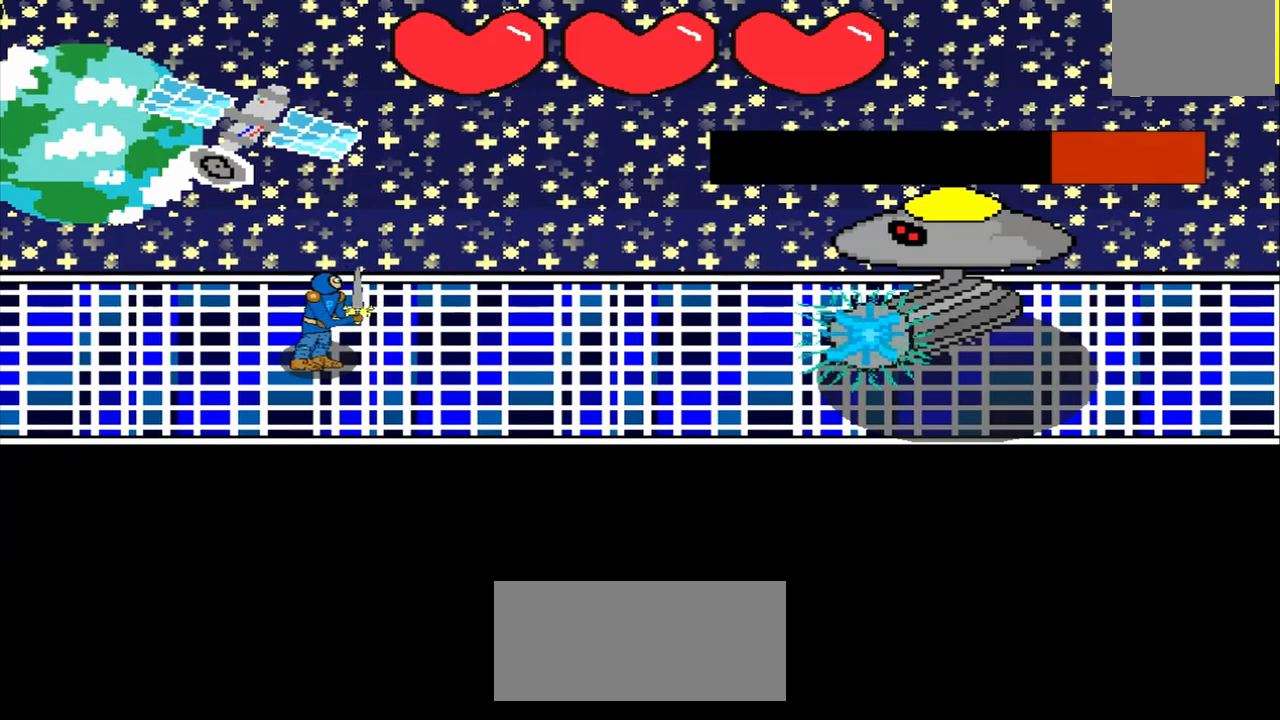
{"buttons": [], "left_stick": "center", "events": [[208, "left_stick", "left"], [417, "left_stick", "center"]]}
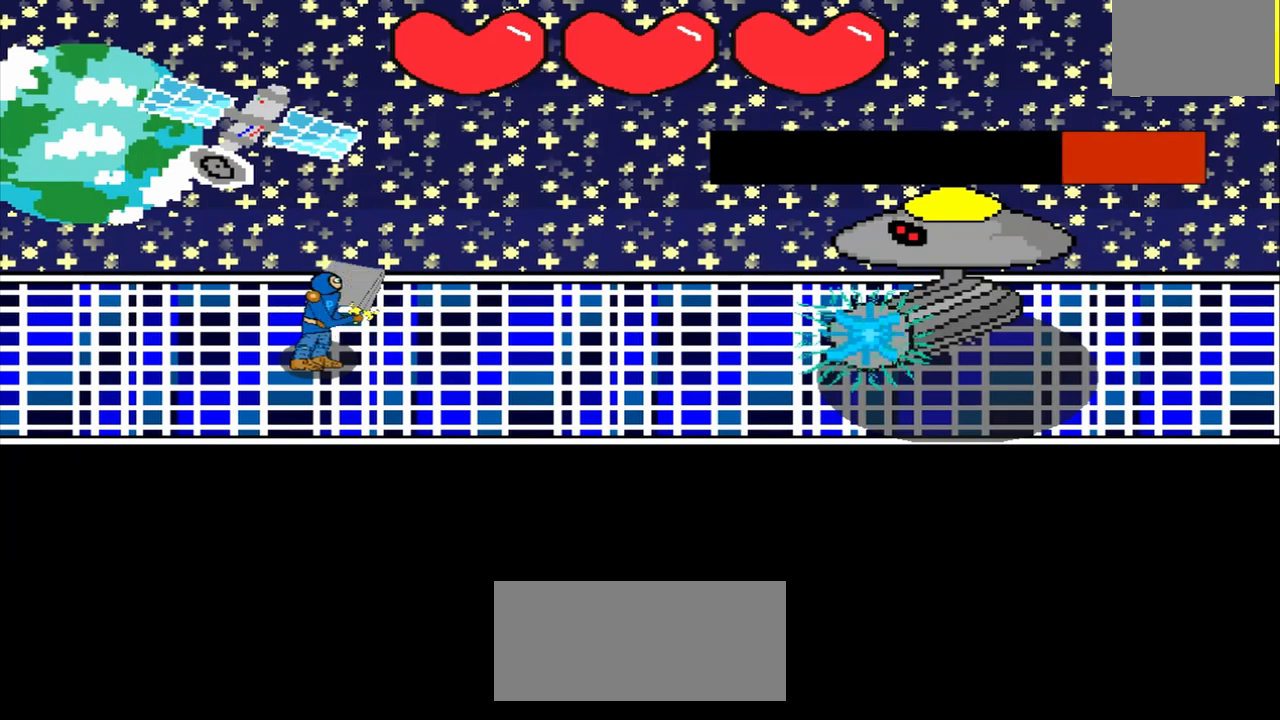
{"buttons": [], "left_stick": "center", "events": [[125, "left_stick", "down-left"], [417, "left_stick", "center"]]}
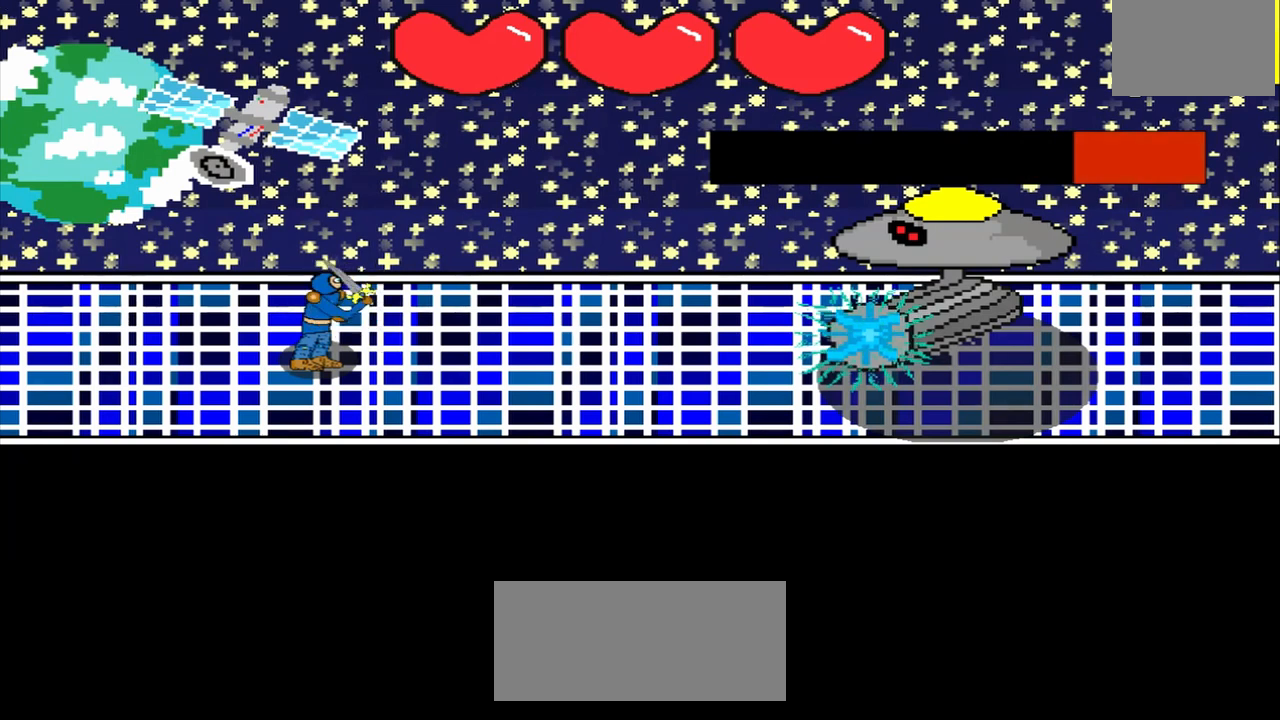
{"buttons": [], "left_stick": "center", "events": [[125, "left_stick", "left"], [375, "left_stick", "center"]]}
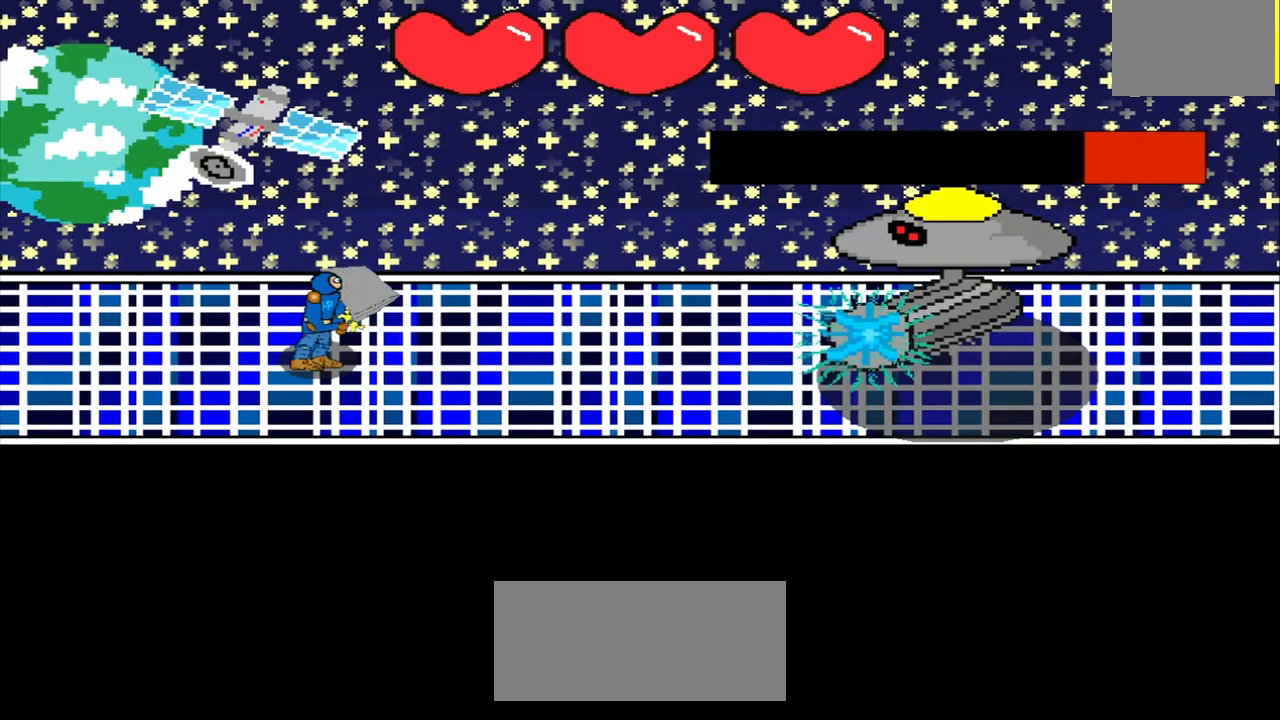
{"buttons": [], "left_stick": "left", "events": [[83, "left_stick", "up-left"], [292, "left_stick", "center"], [500, "left_stick", "left"]]}
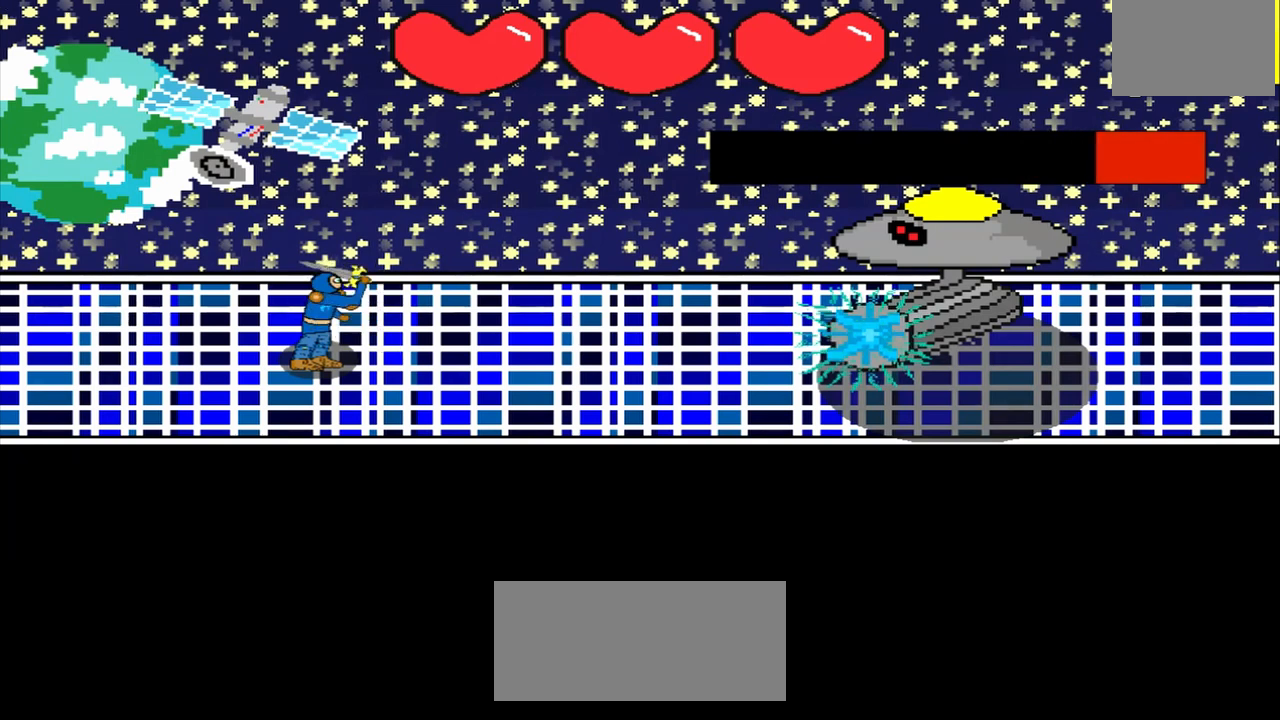
{"buttons": [], "left_stick": "down-left", "events": [[250, "left_stick", "center"], [458, "left_stick", "down-left"]]}
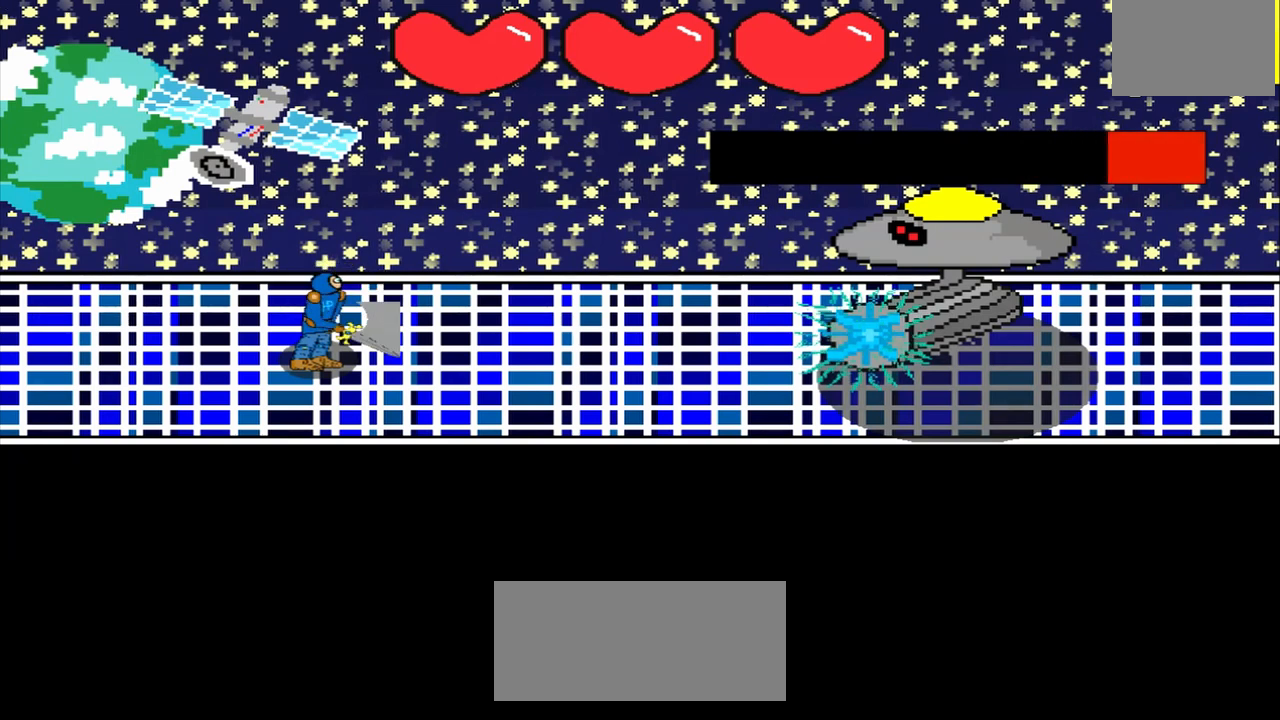
{"buttons": [], "left_stick": "center", "events": [[125, "left_stick", "center"]]}
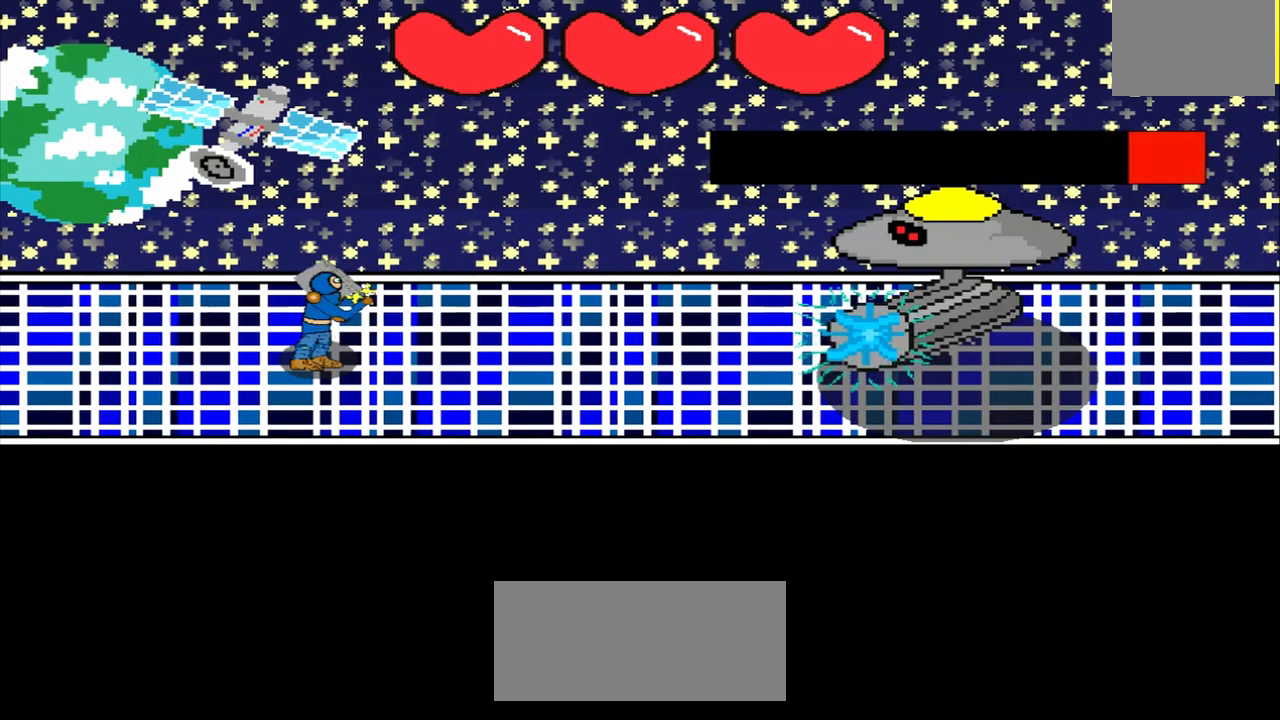
{"buttons": [], "left_stick": "center", "events": [[167, "left_stick", "down-right"], [375, "left_stick", "center"]]}
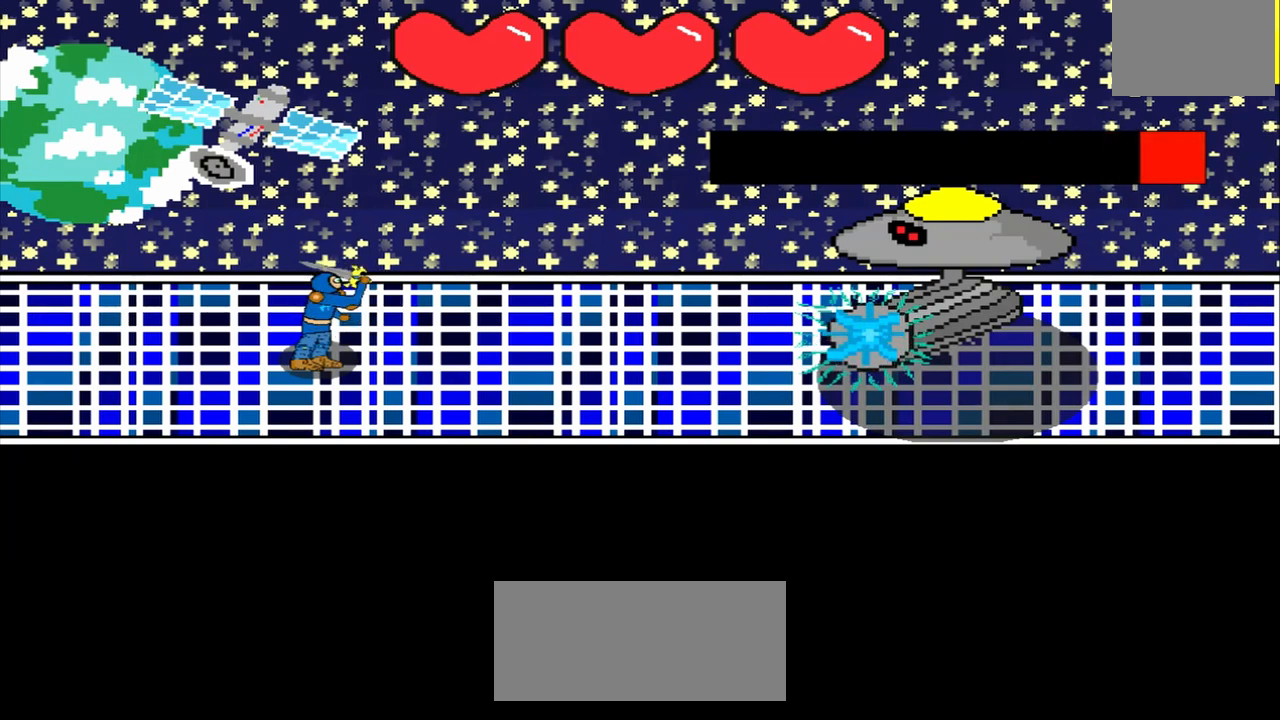
{"buttons": [], "left_stick": "up-left", "events": [[83, "left_stick", "up-right"], [250, "left_stick", "center"], [458, "left_stick", "up-left"]]}
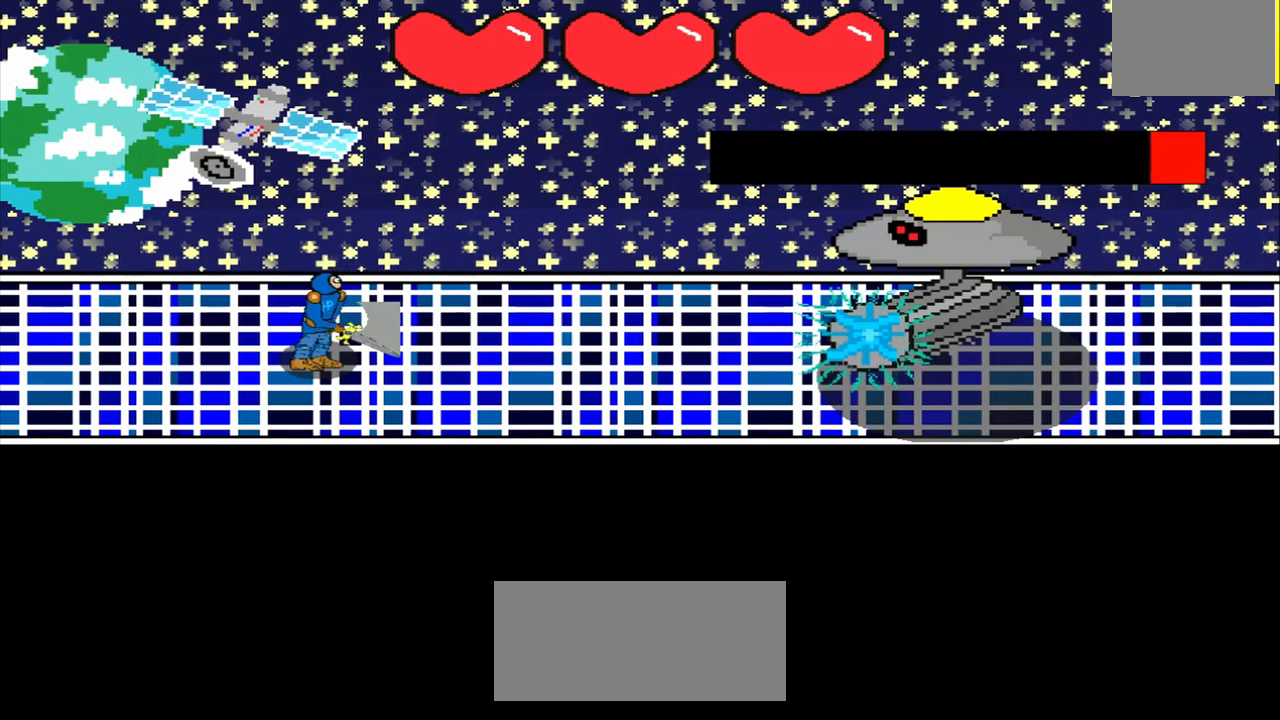
{"buttons": [], "left_stick": "left", "events": [[125, "left_stick", "center"], [292, "left_stick", "left"]]}
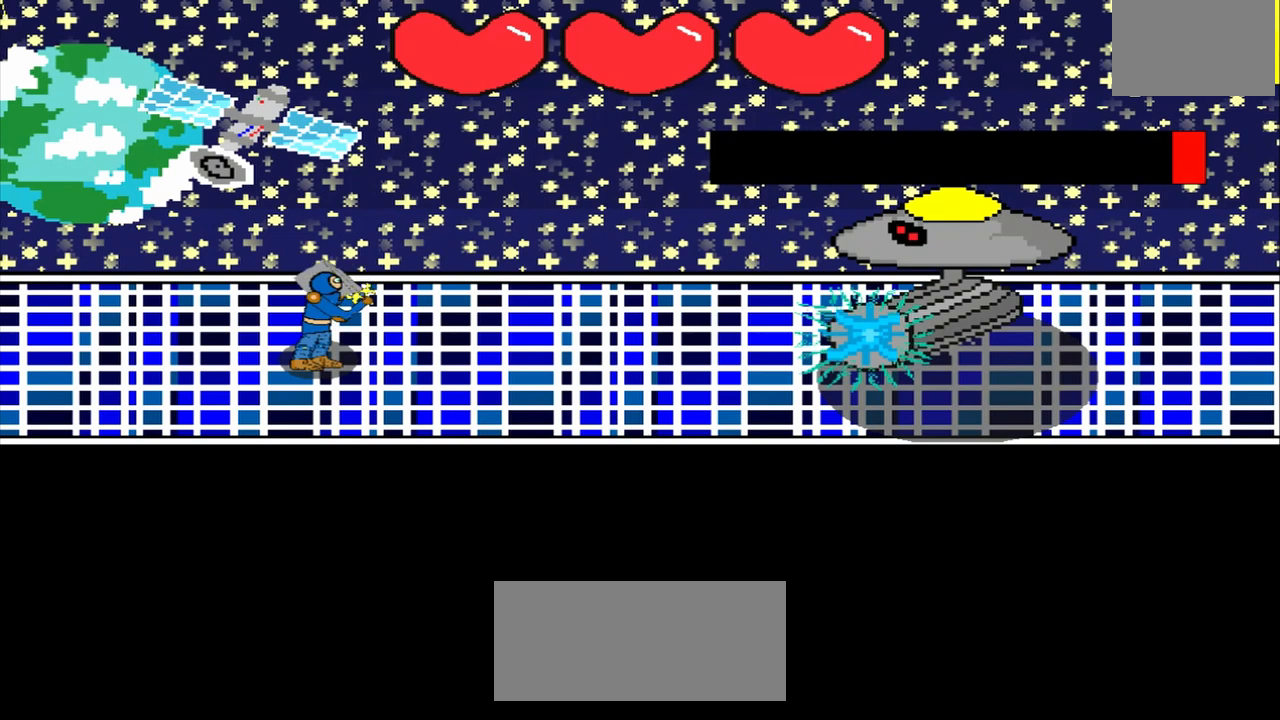
{"buttons": [], "left_stick": "center", "events": [[42, "left_stick", "center"], [292, "left_stick", "up-left"], [375, "left_stick", "center"]]}